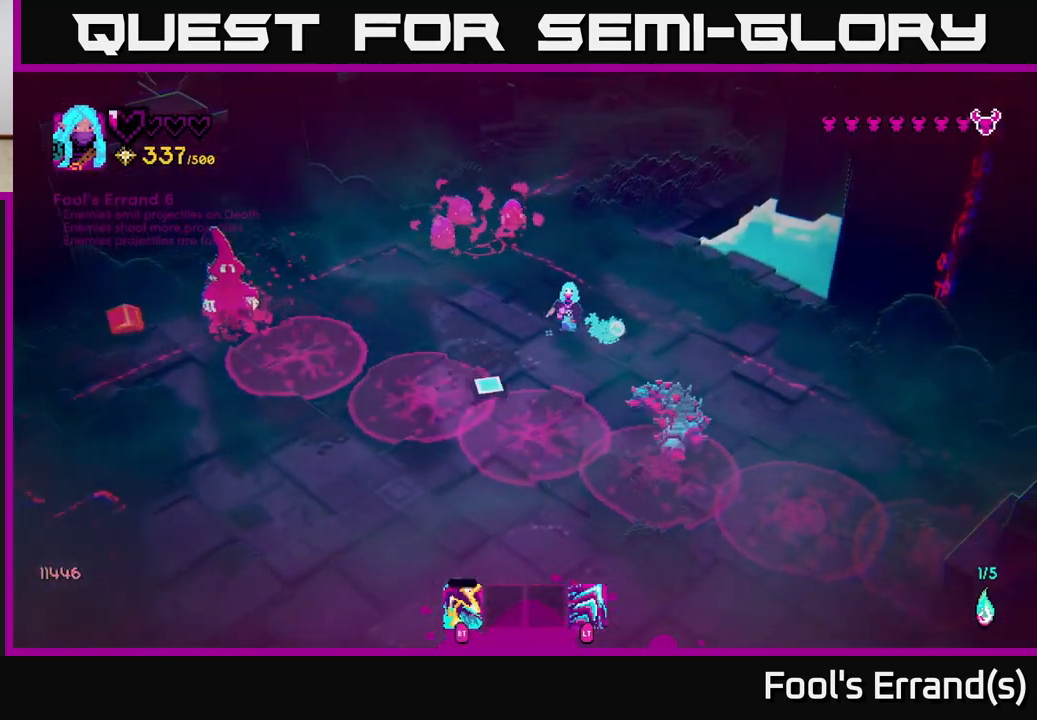
Gameplay with a controller (Xbox layout); each line is a JSON object with the inputs held at the frame after it. "events" lists button and stick changes between this image and that frame as [ms after this image, input, new state], when the widget could be followed in between. Not read: L3 R3.
{"buttons": ["R2"], "left_stick": "down-right", "right_stick": "down-left", "events": [[50, "right_stick", "down"], [217, "R2", "down"], [233, "left_stick", "right"], [317, "R2", "up"], [417, "right_stick", "down-left"], [467, "left_stick", "down-right"], [500, "R2", "down"]]}
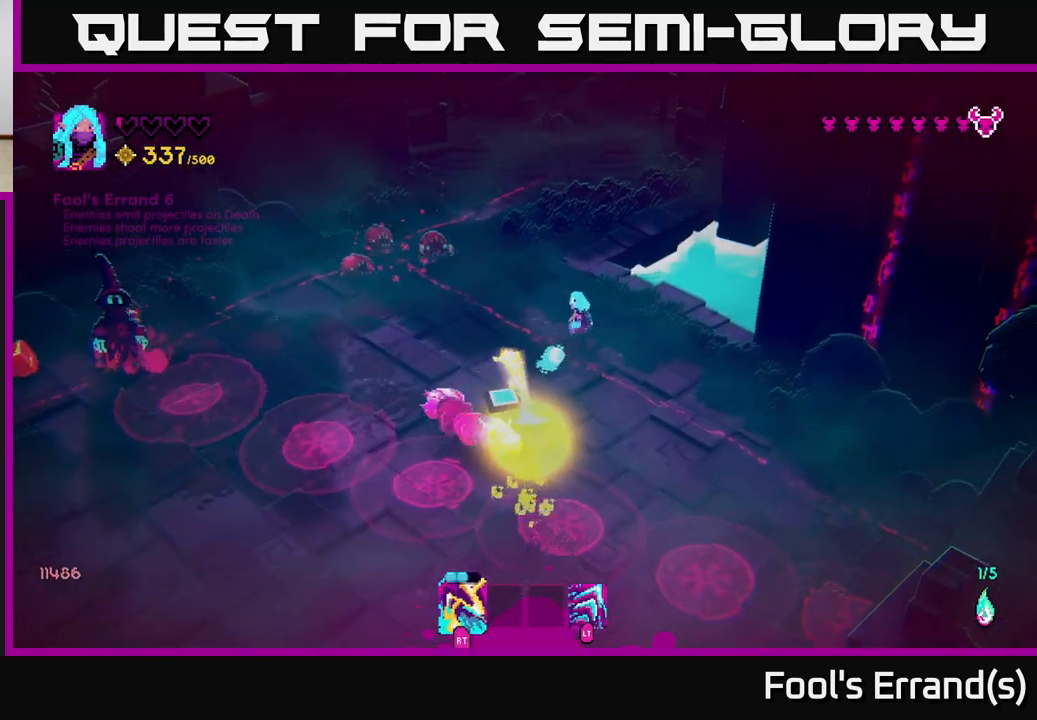
{"buttons": [], "left_stick": "down-right", "right_stick": "down-left", "events": [[133, "R2", "up"], [233, "R2", "down"], [333, "R2", "up"], [417, "R2", "down"], [500, "R2", "up"]]}
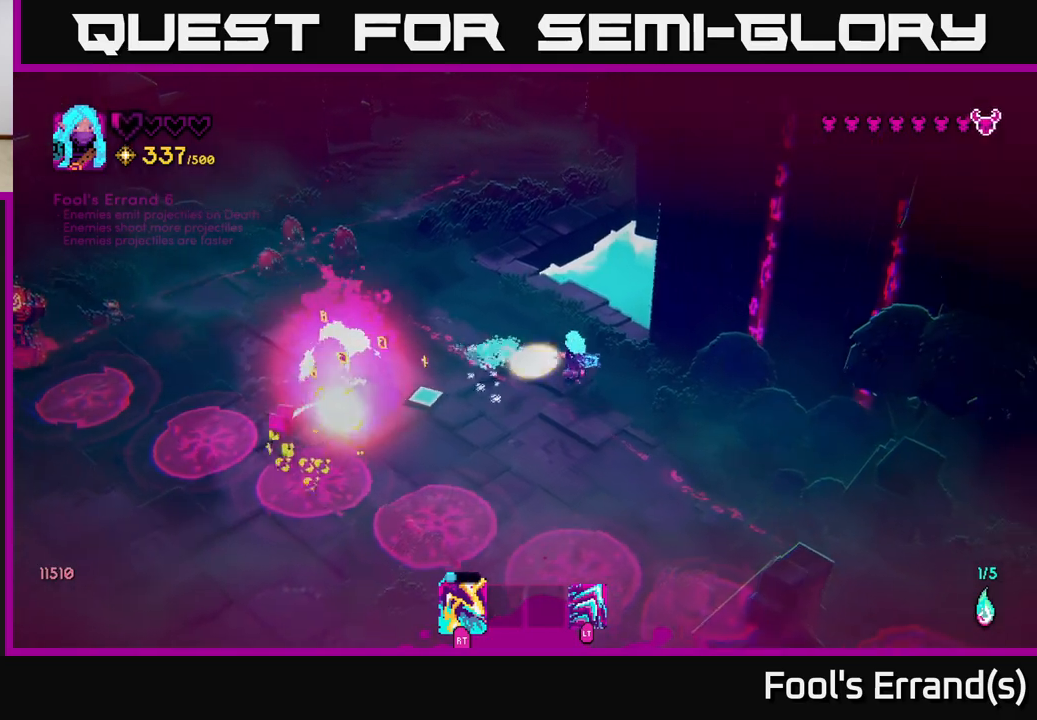
{"buttons": [], "left_stick": "up-left", "right_stick": "left", "events": [[17, "right_stick", "left"], [83, "R2", "down"], [117, "left_stick", "down"], [150, "R2", "up"], [300, "left_stick", "up-left"]]}
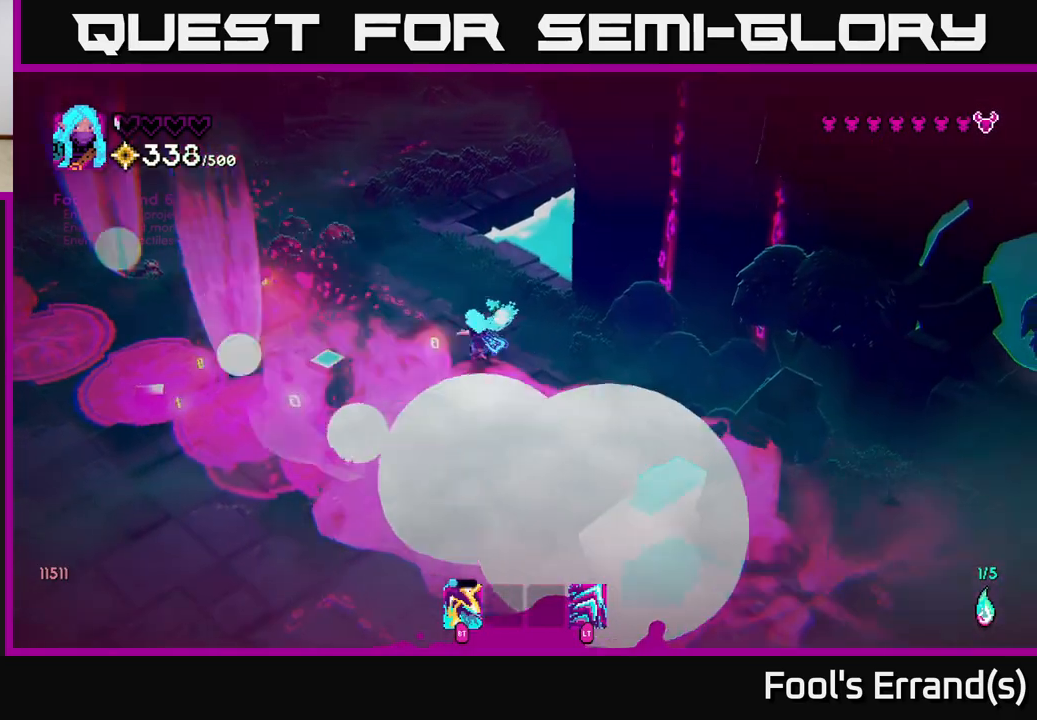
{"buttons": ["L2"], "left_stick": "down-right", "right_stick": "up-left", "events": [[133, "left_stick", "up"], [267, "left_stick", "down-right"], [333, "L2", "down"], [350, "right_stick", "up-left"], [367, "R2", "down"], [467, "R2", "up"]]}
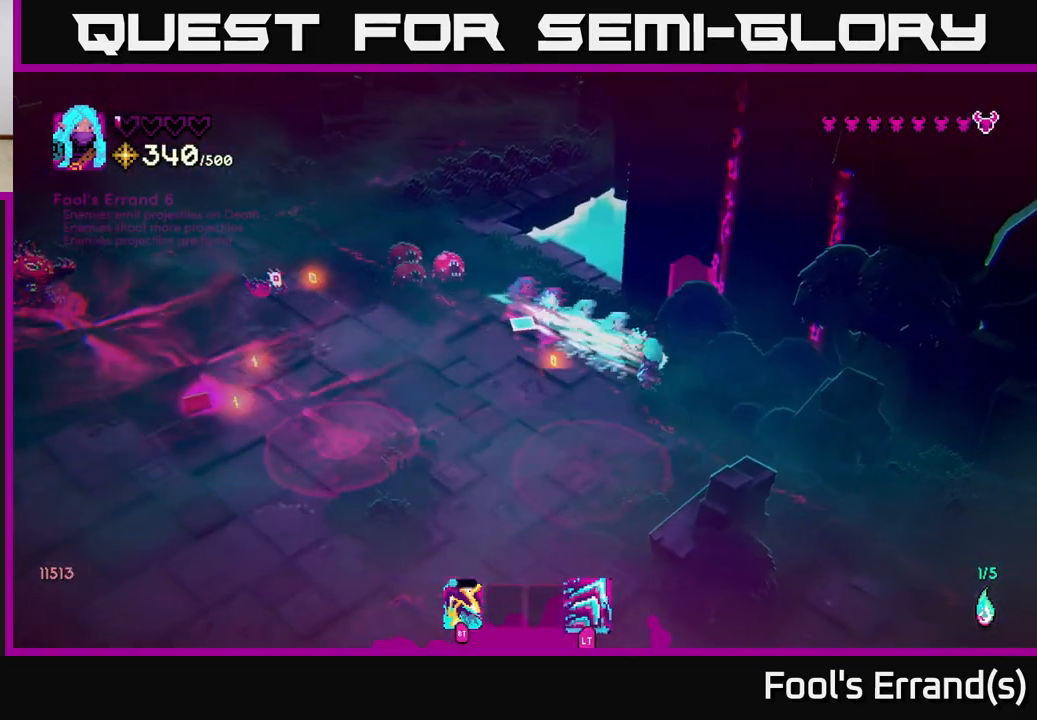
{"buttons": [], "left_stick": "down-left", "right_stick": "up-left", "events": [[17, "L2", "up"], [167, "left_stick", "down-left"], [250, "R2", "down"], [350, "left_stick", "left"], [367, "R2", "up"], [467, "left_stick", "down-left"]]}
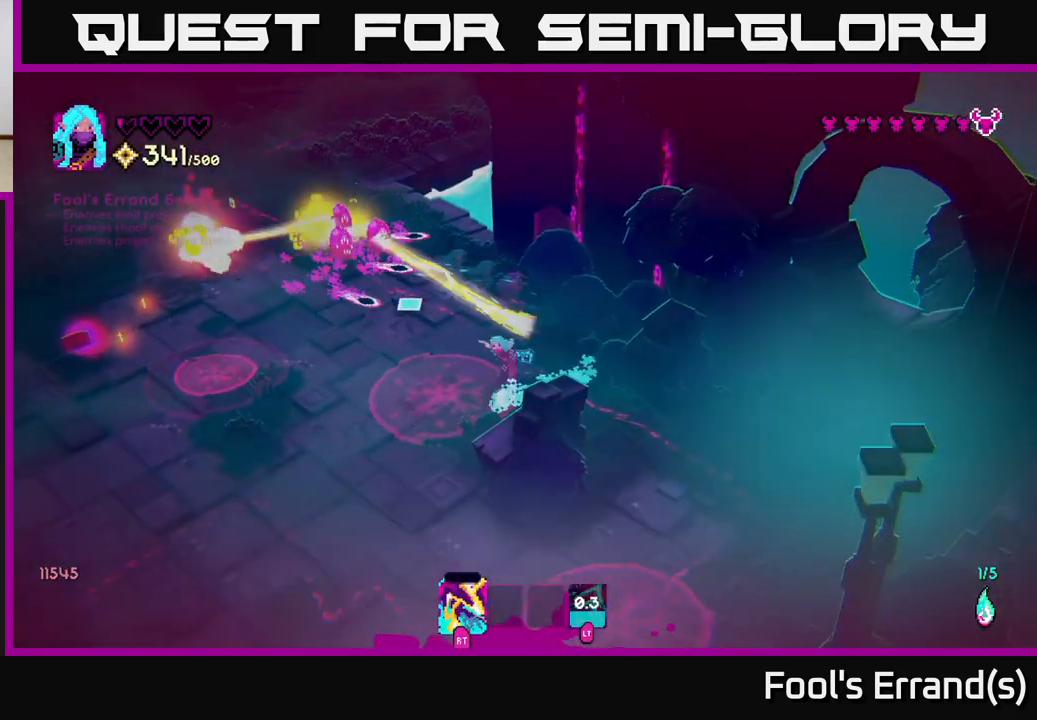
{"buttons": ["L2"], "left_stick": "down-left", "right_stick": "up", "events": [[50, "R2", "down"], [67, "L2", "down"], [150, "R2", "up"], [217, "L2", "up"], [233, "R2", "down"], [267, "right_stick", "up"], [317, "R2", "up"], [400, "L2", "down"], [400, "R2", "down"], [467, "R2", "up"]]}
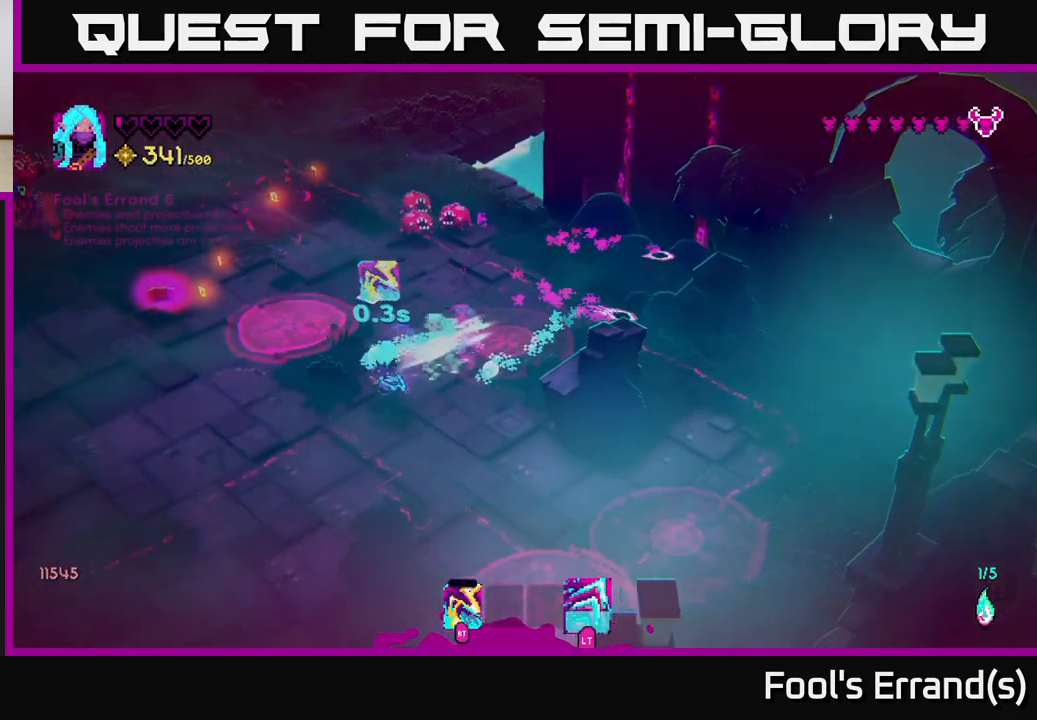
{"buttons": [], "left_stick": "left", "right_stick": "up", "events": [[17, "L2", "up"], [433, "left_stick", "left"]]}
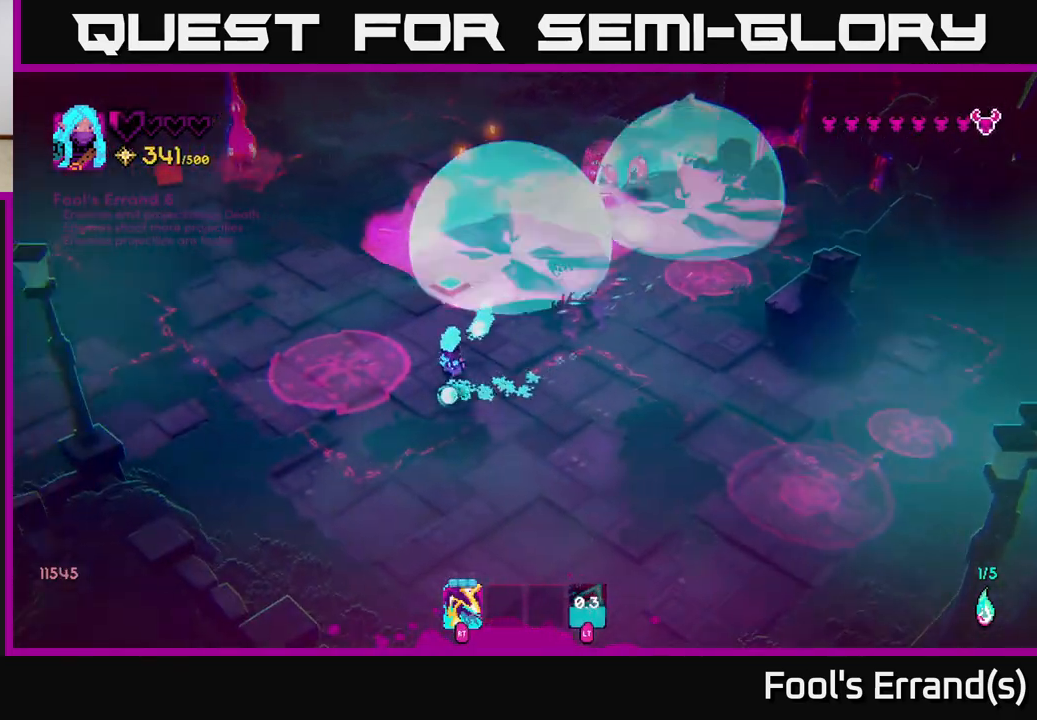
{"buttons": ["R2"], "left_stick": "up-left", "right_stick": "up", "events": [[17, "left_stick", "up-left"], [100, "left_stick", "up"], [267, "left_stick", "up-left"], [467, "R2", "down"]]}
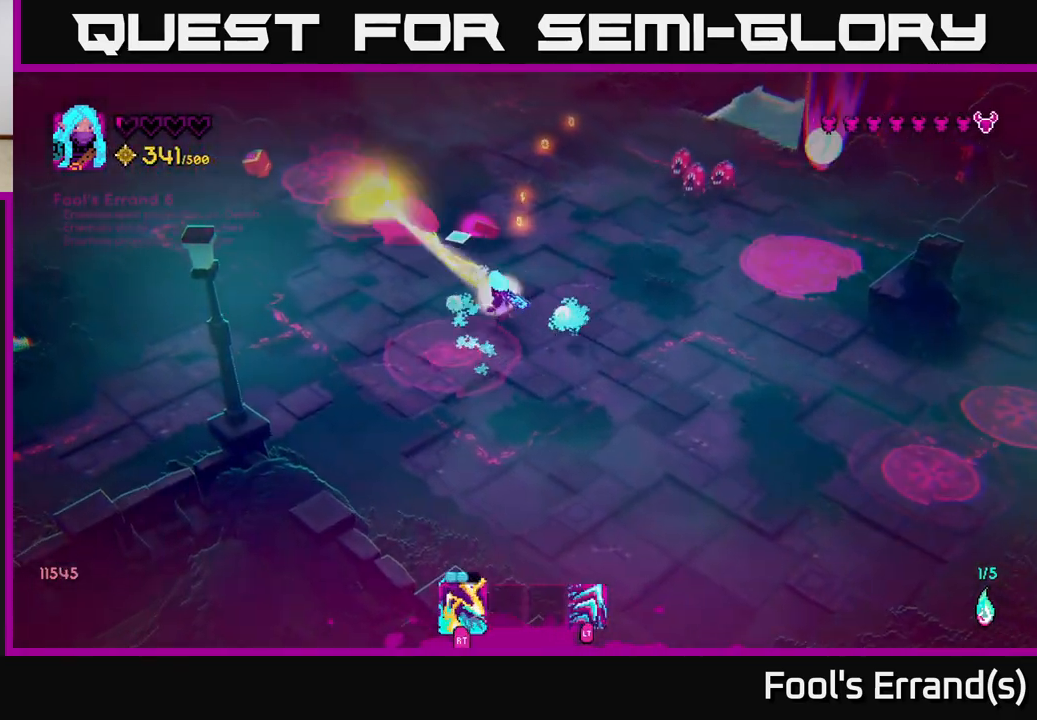
{"buttons": ["L2"], "left_stick": "up", "right_stick": "up", "events": [[100, "R2", "up"], [133, "left_stick", "up"], [350, "left_stick", "up-right"], [383, "L2", "down"], [483, "left_stick", "up"]]}
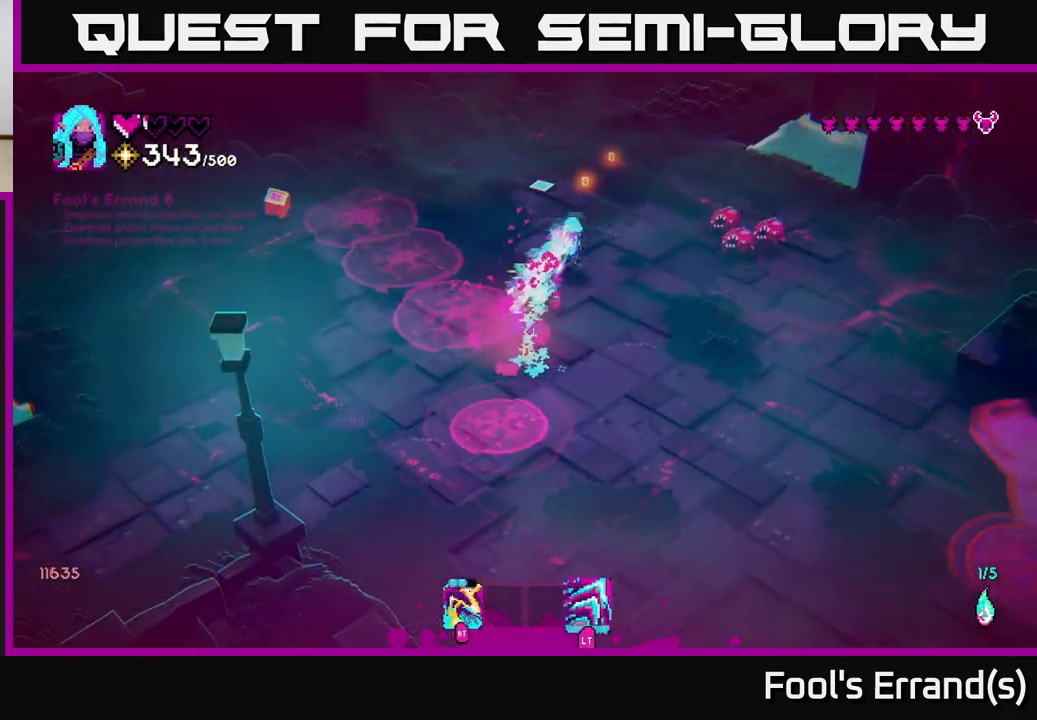
{"buttons": [], "left_stick": "up-left", "right_stick": "down-right", "events": [[33, "L2", "up"], [217, "right_stick", "down-right"], [333, "R2", "down"], [417, "left_stick", "up-left"], [467, "R2", "up"]]}
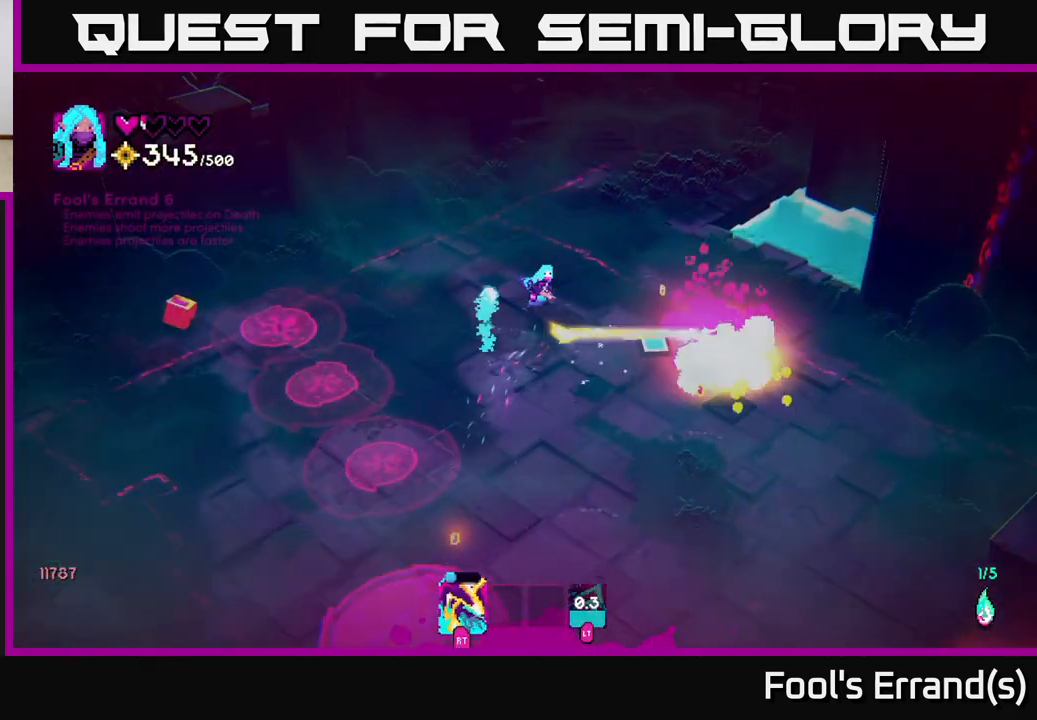
{"buttons": [], "left_stick": "left", "right_stick": "down", "events": [[167, "left_stick", "left"], [233, "R2", "down"], [350, "R2", "up"], [400, "right_stick", "down"]]}
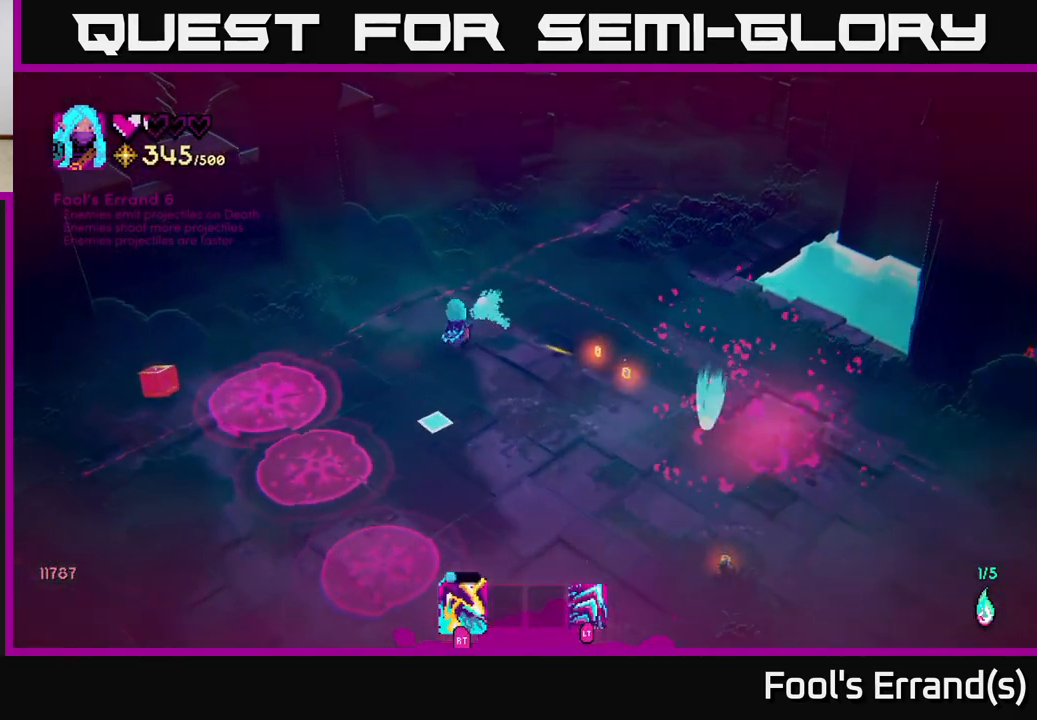
{"buttons": [], "left_stick": "up-left", "right_stick": "center", "events": [[283, "right_stick", "center"], [300, "left_stick", "up-left"]]}
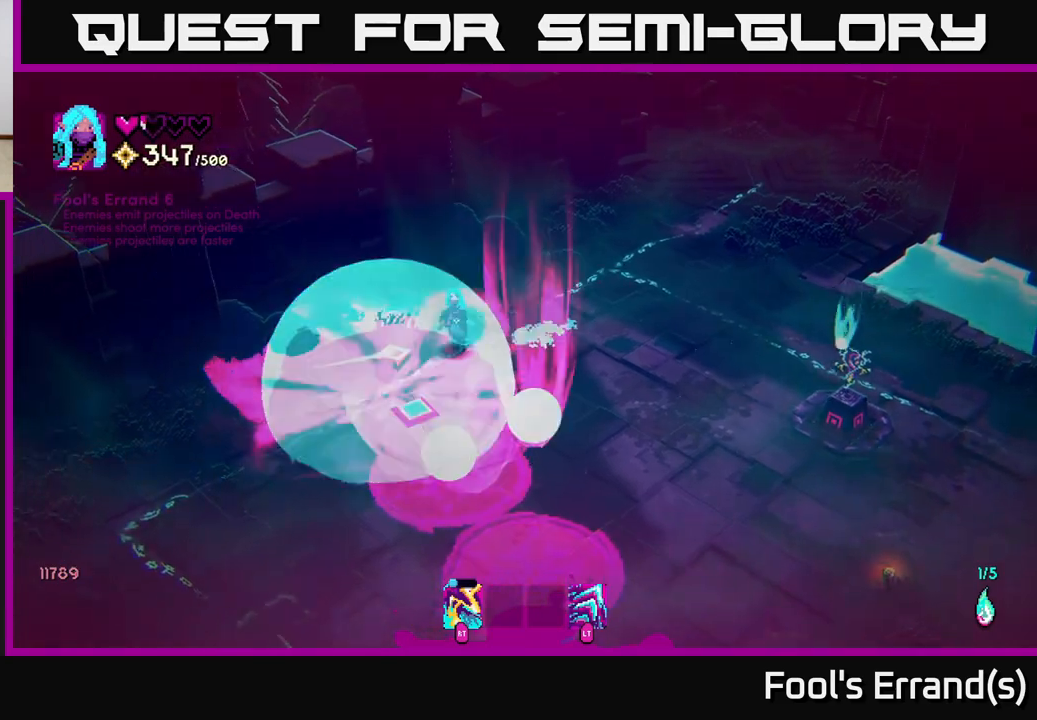
{"buttons": [], "left_stick": "right", "right_stick": "down-right", "events": [[50, "right_stick", "down"], [100, "left_stick", "up-right"], [133, "right_stick", "down-right"], [167, "left_stick", "right"]]}
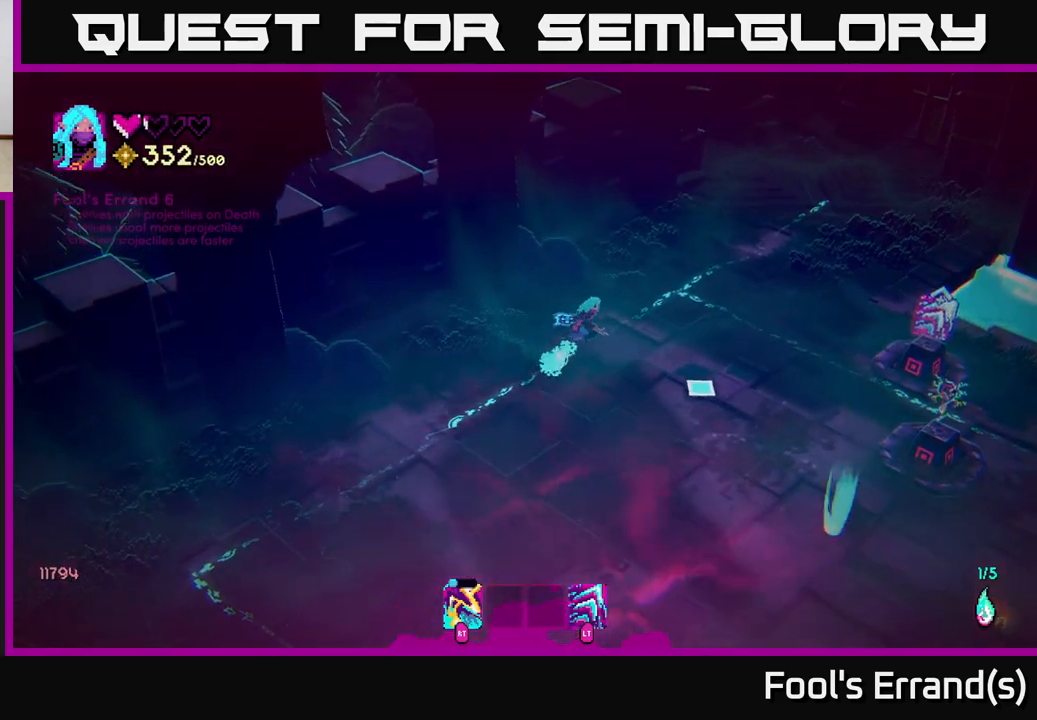
{"buttons": [], "left_stick": "down", "right_stick": "down-right", "events": [[33, "left_stick", "down-right"], [233, "L2", "down"], [383, "L2", "up"], [483, "left_stick", "down"]]}
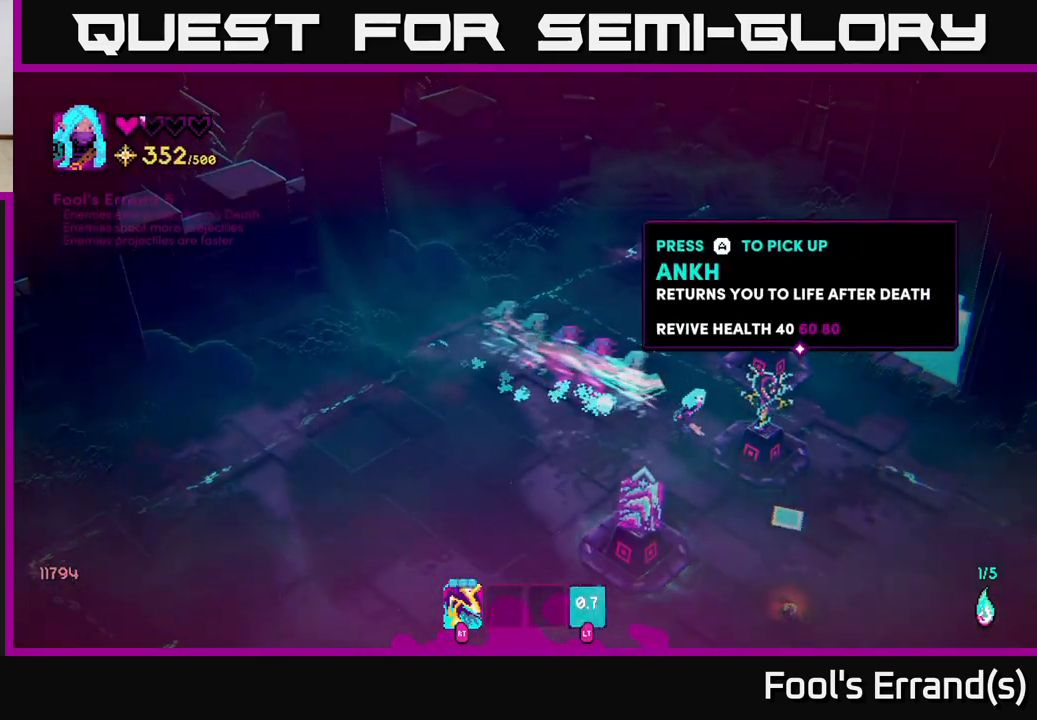
{"buttons": [], "left_stick": "down", "right_stick": "down", "events": [[83, "right_stick", "down"]]}
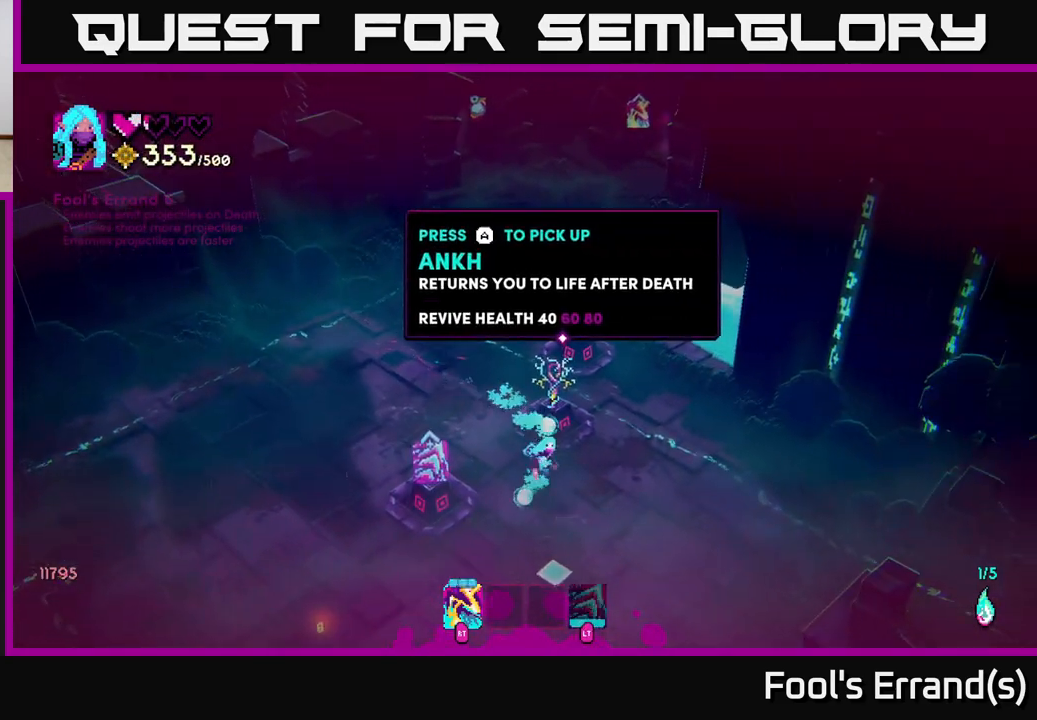
{"buttons": [], "left_stick": "down-left", "right_stick": "down", "events": [[433, "left_stick", "down-left"]]}
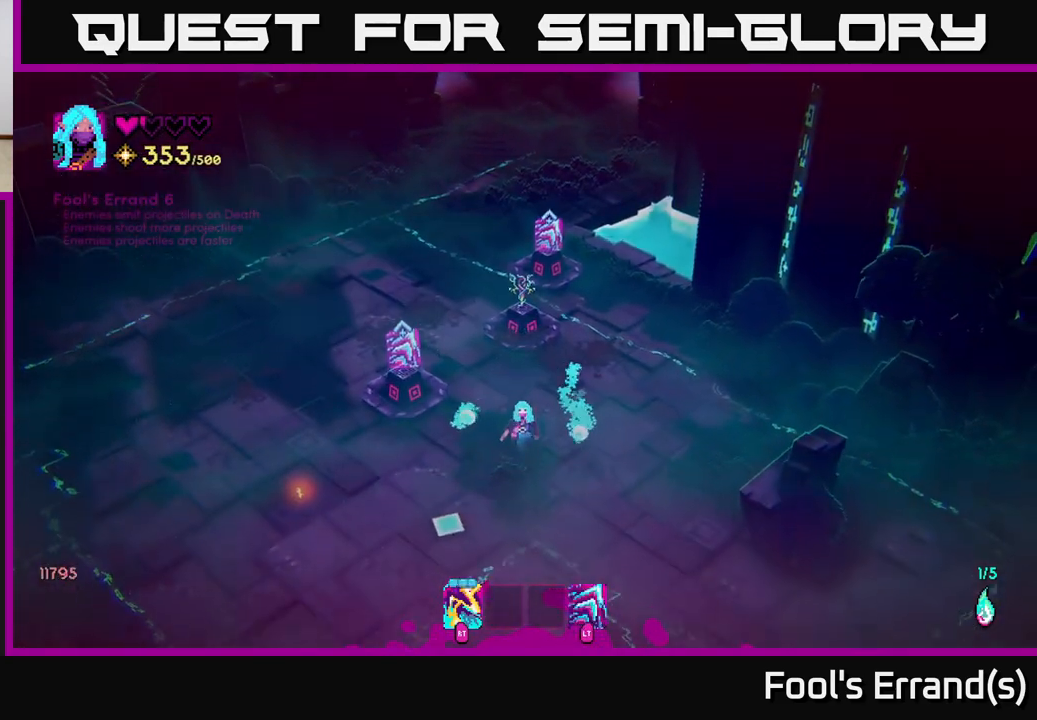
{"buttons": [], "left_stick": "down", "right_stick": "down", "events": [[117, "left_stick", "left"], [467, "left_stick", "down"]]}
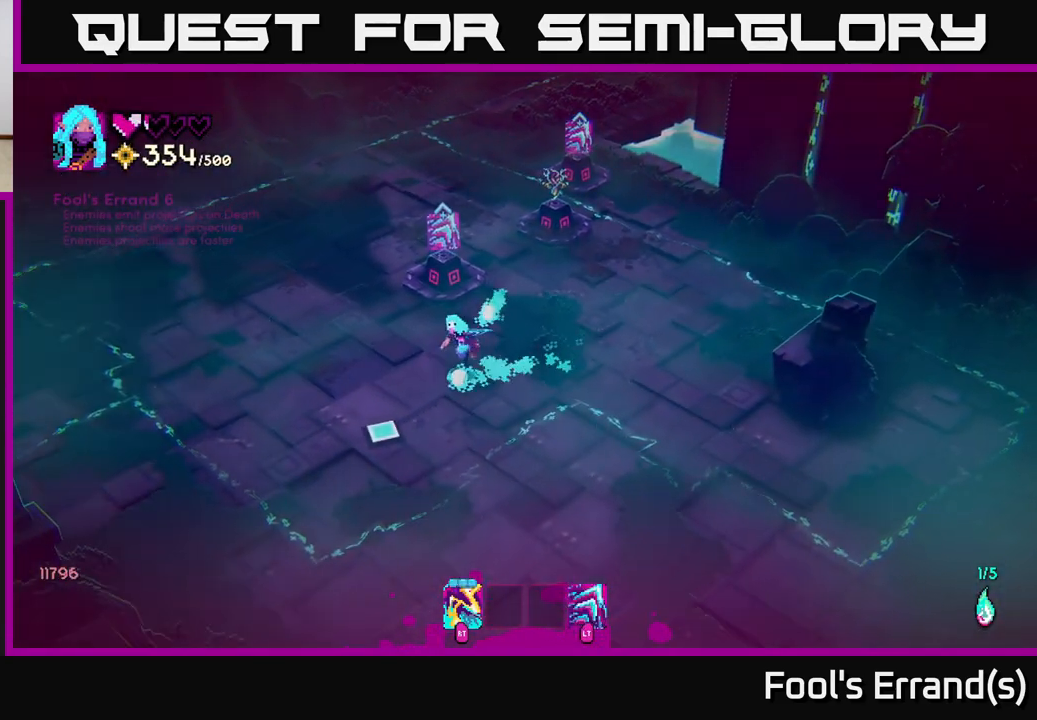
{"buttons": [], "left_stick": "up-right", "right_stick": "up-right", "events": [[83, "left_stick", "down-right"], [383, "right_stick", "up-right"], [483, "left_stick", "up-right"]]}
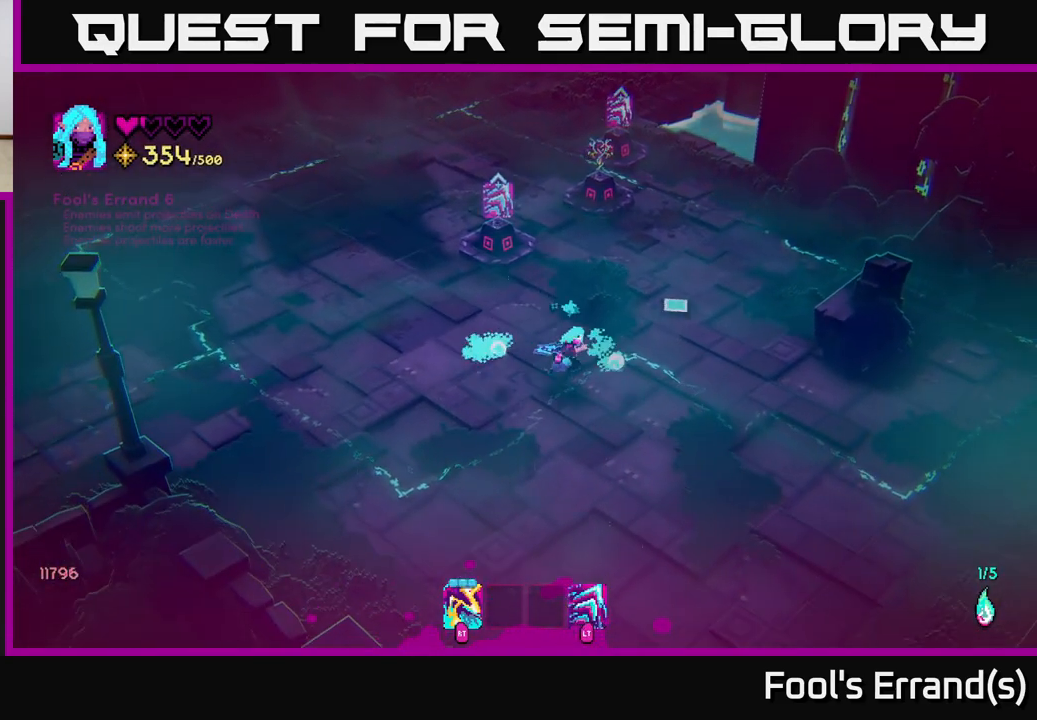
{"buttons": [], "left_stick": "up", "right_stick": "up-right", "events": [[233, "left_stick", "up"]]}
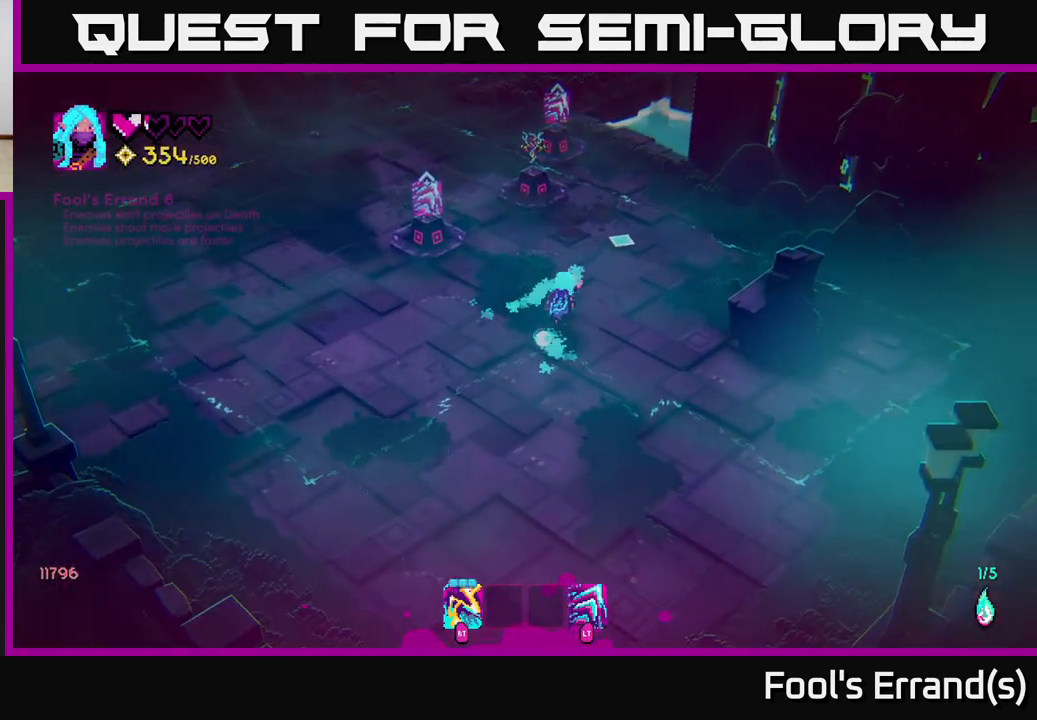
{"buttons": [], "left_stick": "up", "right_stick": "up", "events": [[250, "right_stick", "center"], [367, "right_stick", "up"]]}
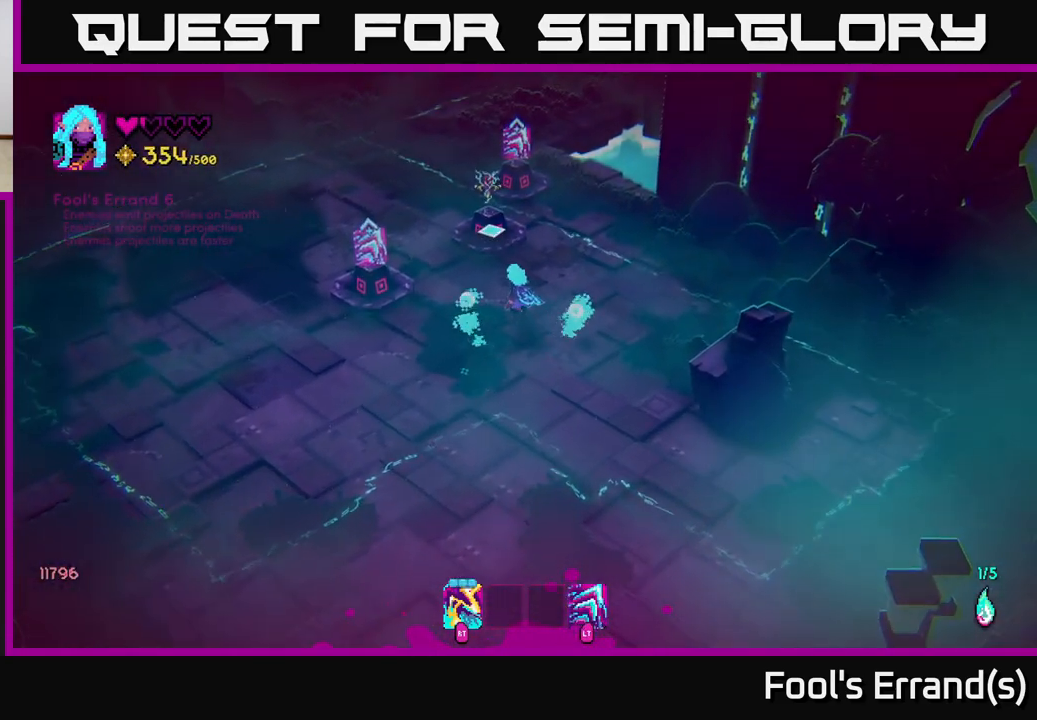
{"buttons": [], "left_stick": "center", "right_stick": "center", "events": [[150, "right_stick", "center"], [467, "left_stick", "center"]]}
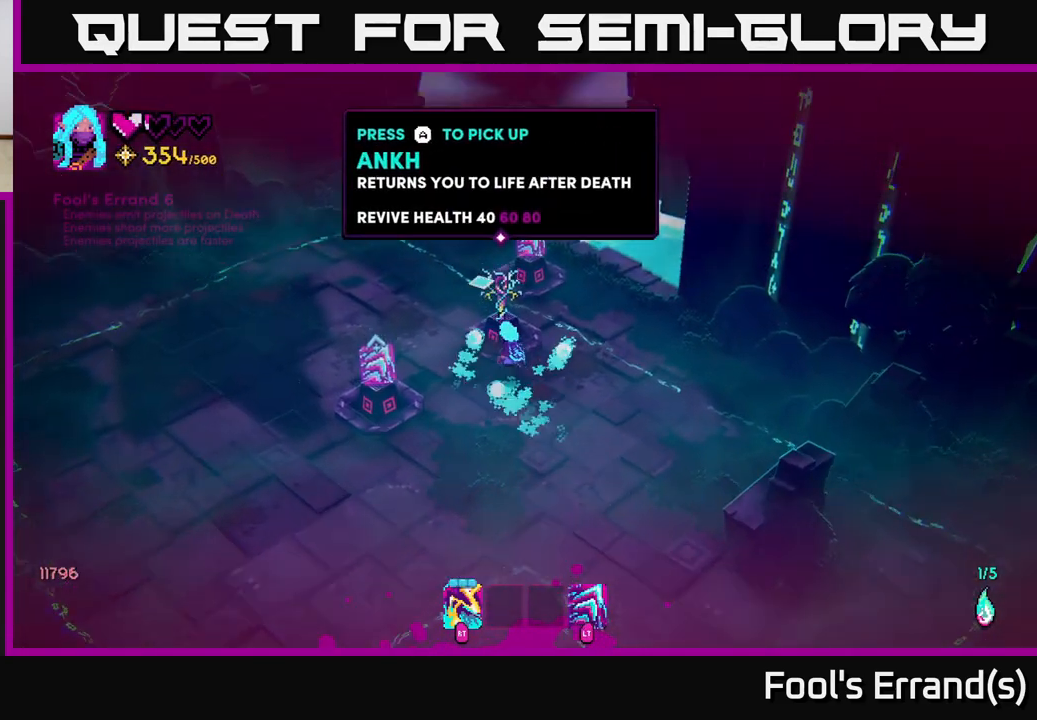
{"buttons": ["A"], "left_stick": "center", "right_stick": "center", "events": [[467, "A", "down"]]}
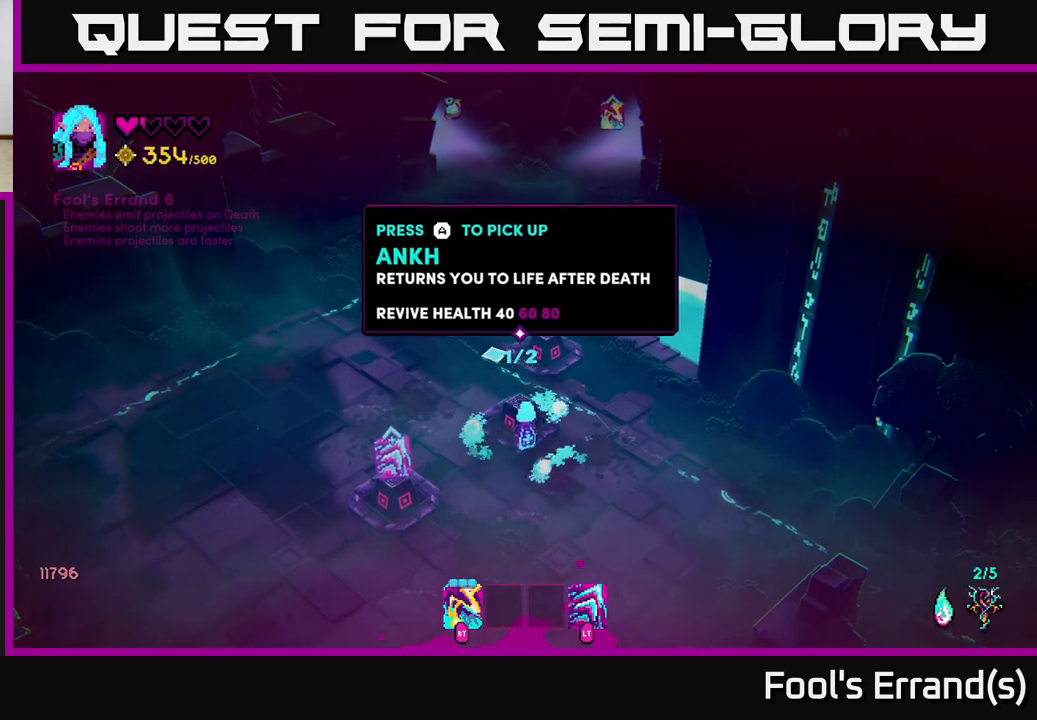
{"buttons": [], "left_stick": "right", "right_stick": "center", "events": [[50, "A", "up"], [250, "left_stick", "right"]]}
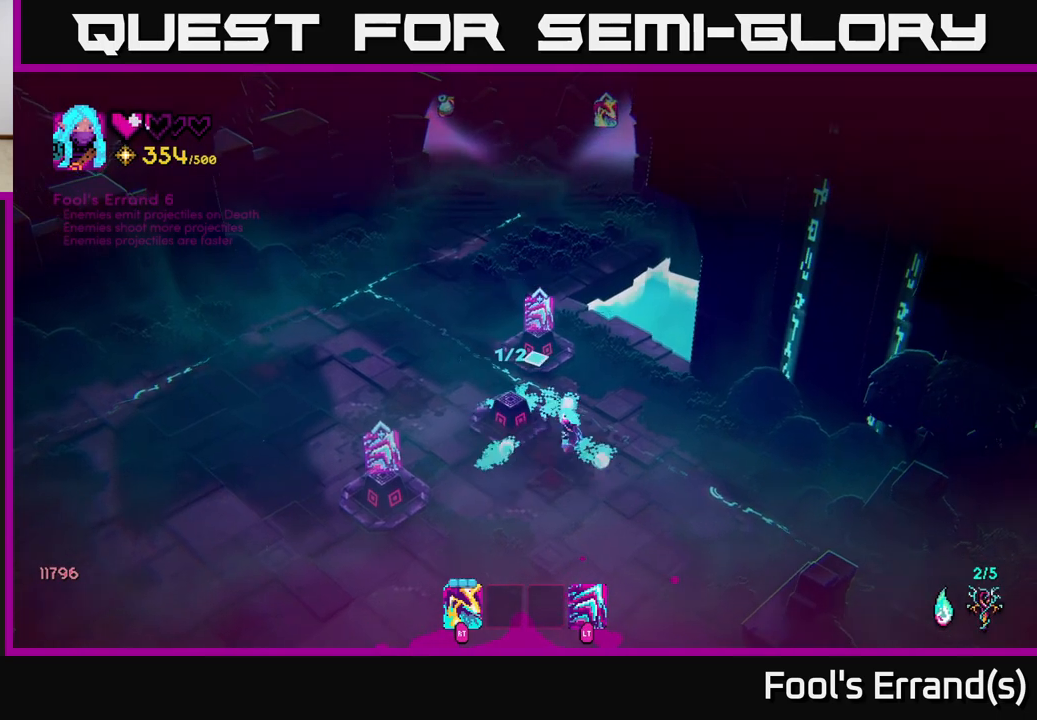
{"buttons": [], "left_stick": "center", "right_stick": "center", "events": [[33, "left_stick", "up-right"], [233, "left_stick", "center"]]}
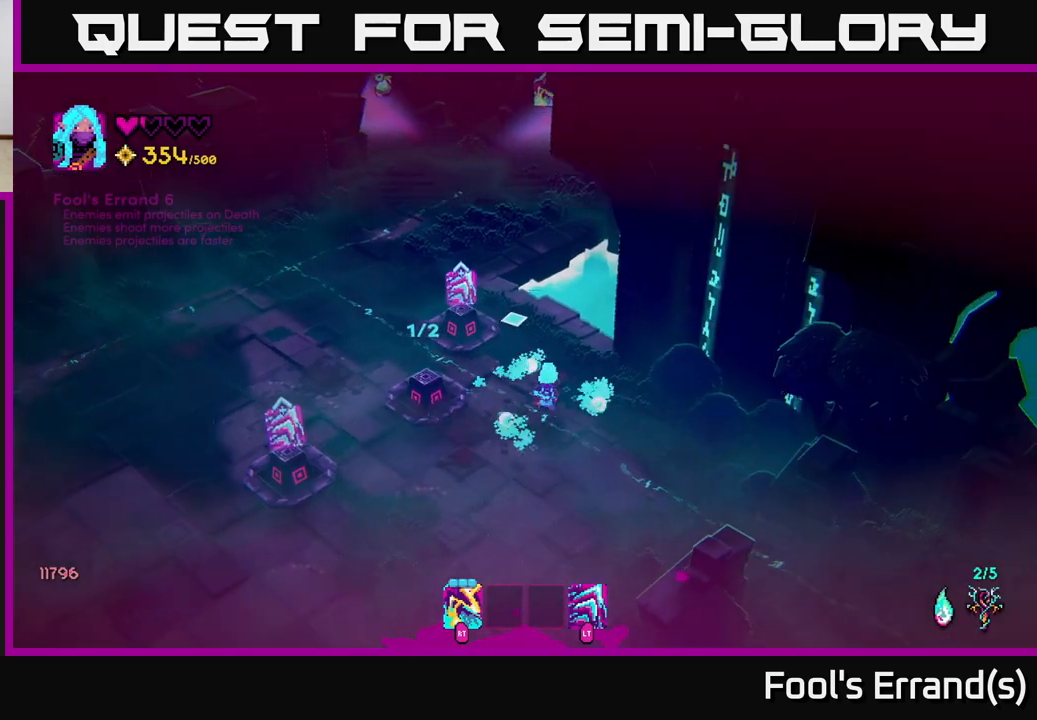
{"buttons": [], "left_stick": "center", "right_stick": "center", "events": []}
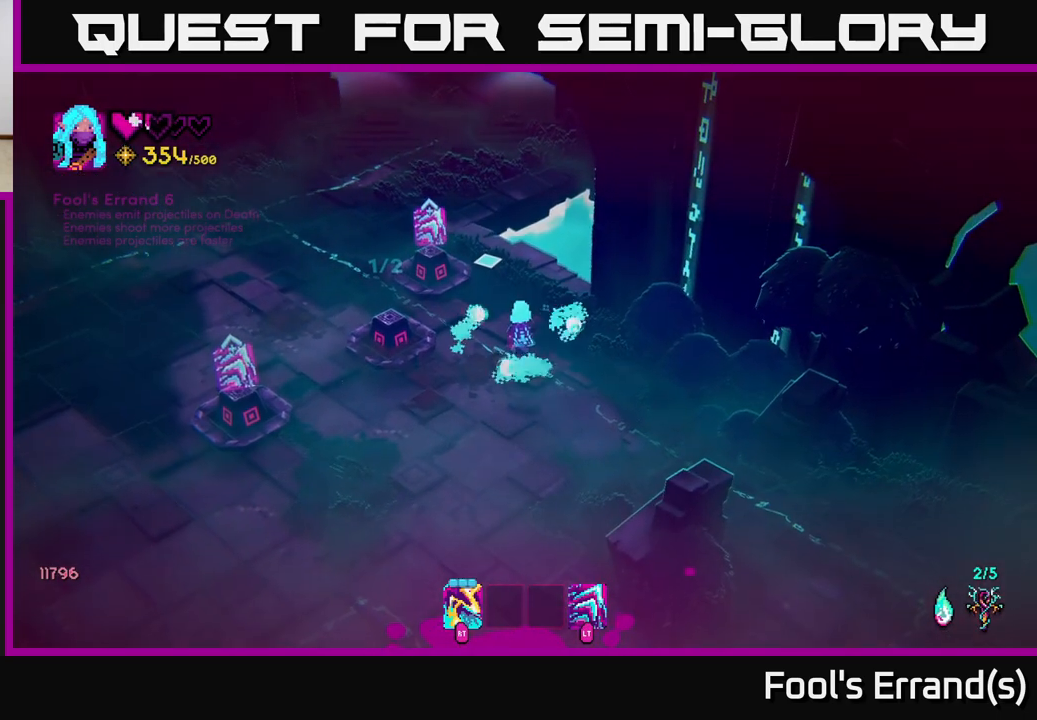
{"buttons": [], "left_stick": "center", "right_stick": "center", "events": []}
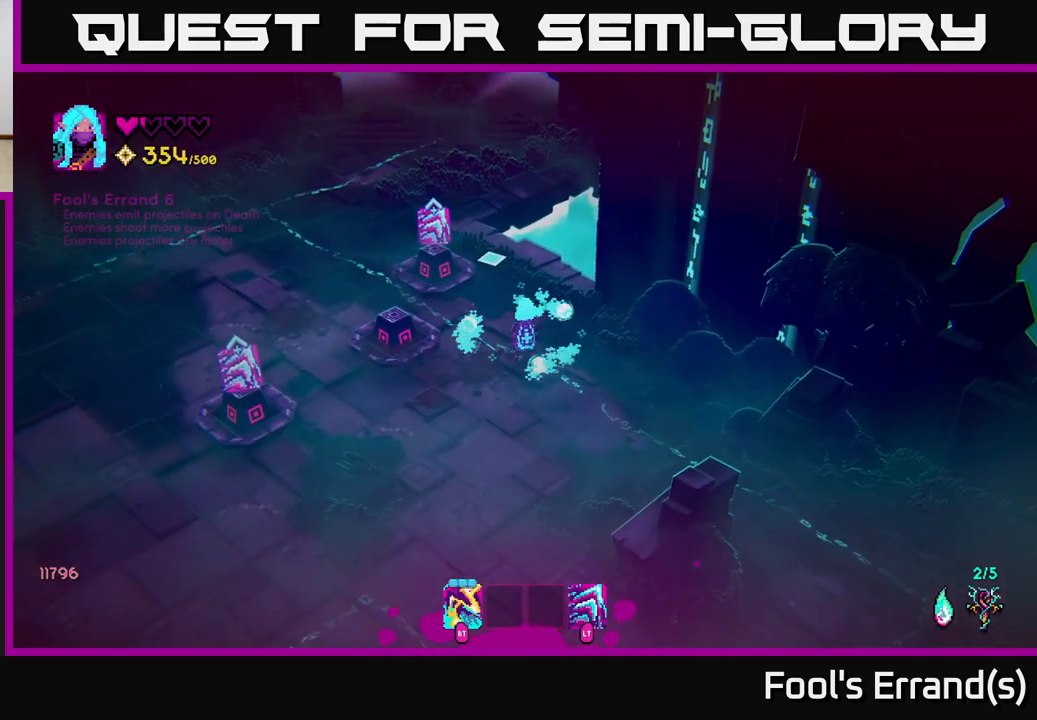
{"buttons": [], "left_stick": "right", "right_stick": "center", "events": [[67, "SELECT", "down"], [167, "SELECT", "up"], [417, "left_stick", "right"]]}
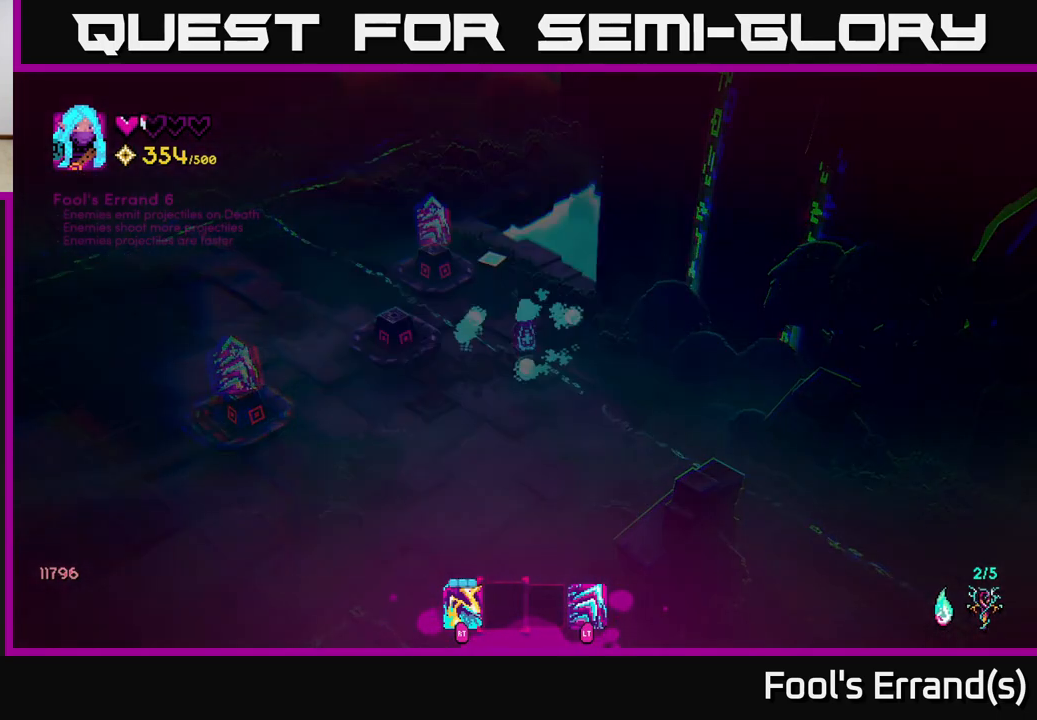
{"buttons": [], "left_stick": "right", "right_stick": "center", "events": [[50, "left_stick", "center"], [133, "left_stick", "right"], [283, "left_stick", "center"], [350, "left_stick", "right"]]}